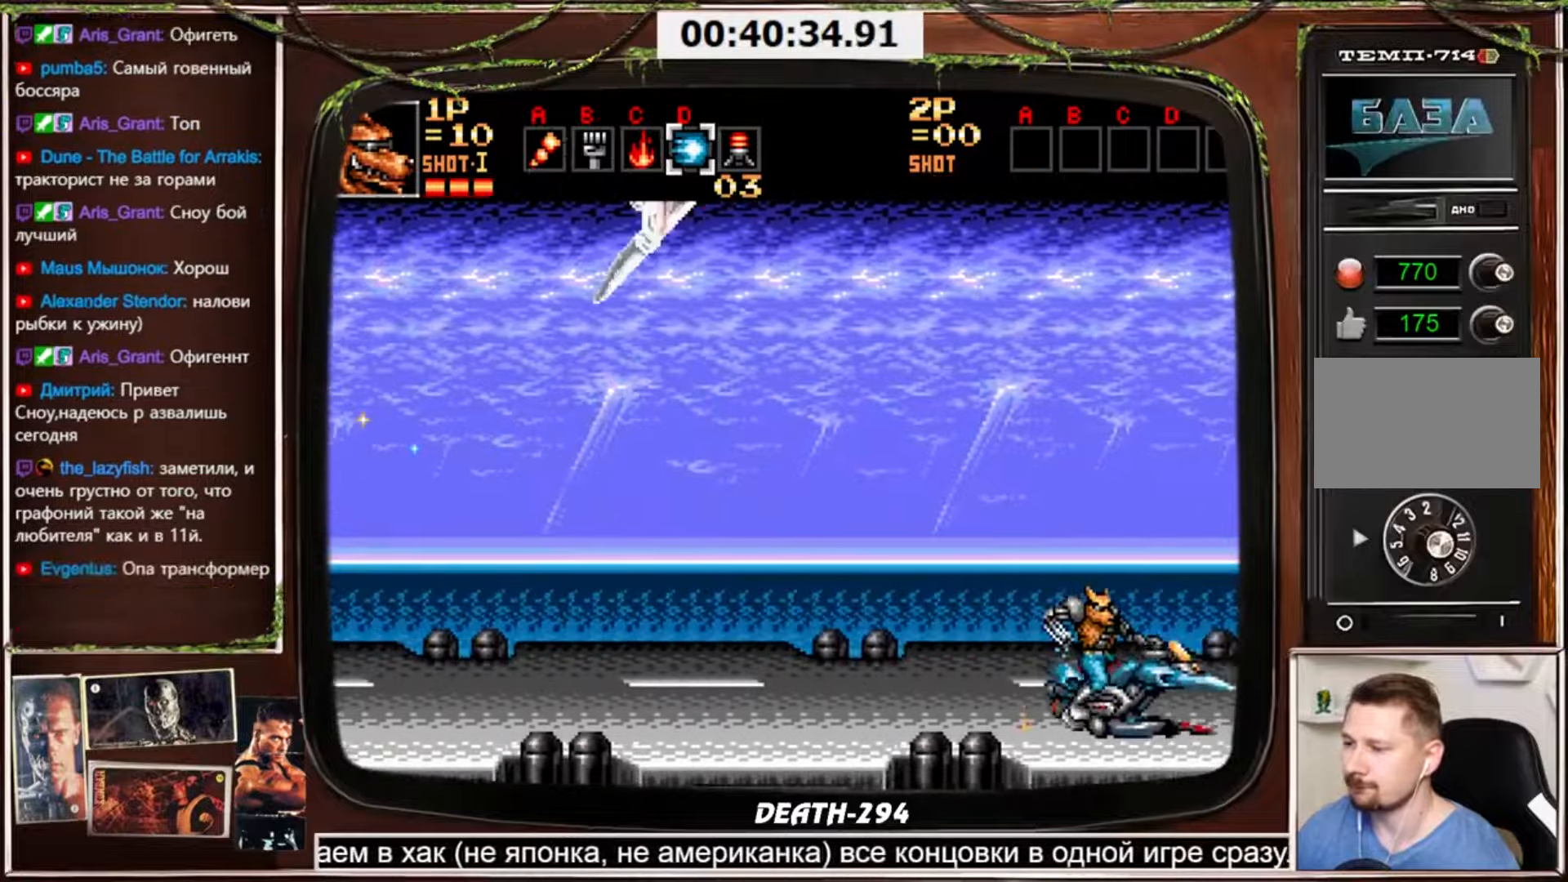
Gameplay with a controller (PlayStation layout); each line is a JSON object with the inputs held at the frame after it. "events" lists button and stick changes between this image and that frame as [ms after this image, input, new state], when the widget could be followed in between. Not read: L3 R3 other_buttons.
{"buttons": ["CROSS"], "events": []}
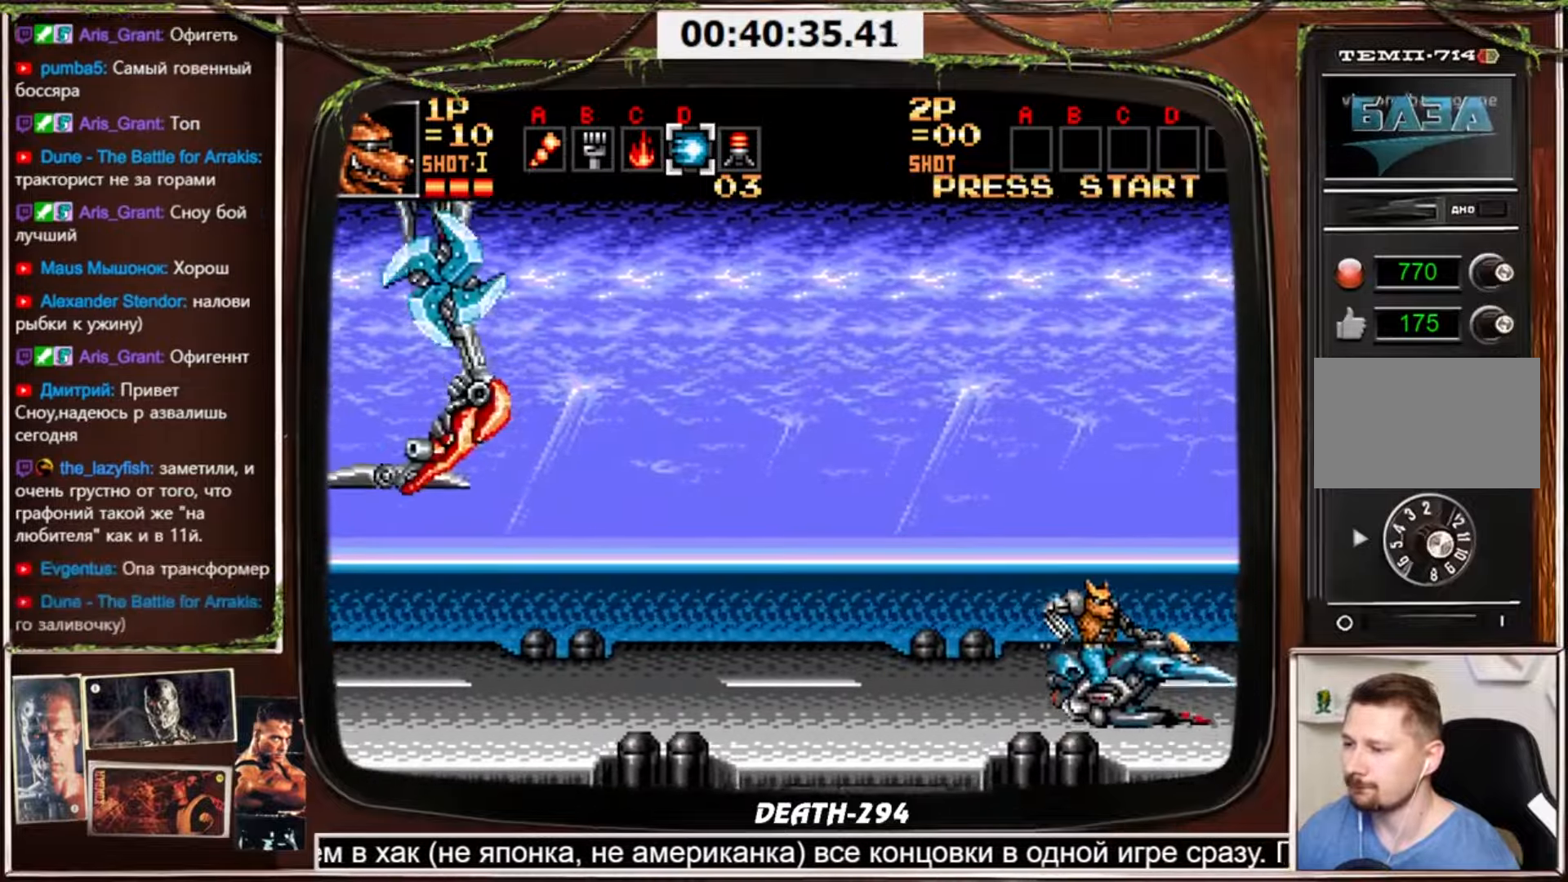
{"buttons": ["CROSS"], "events": []}
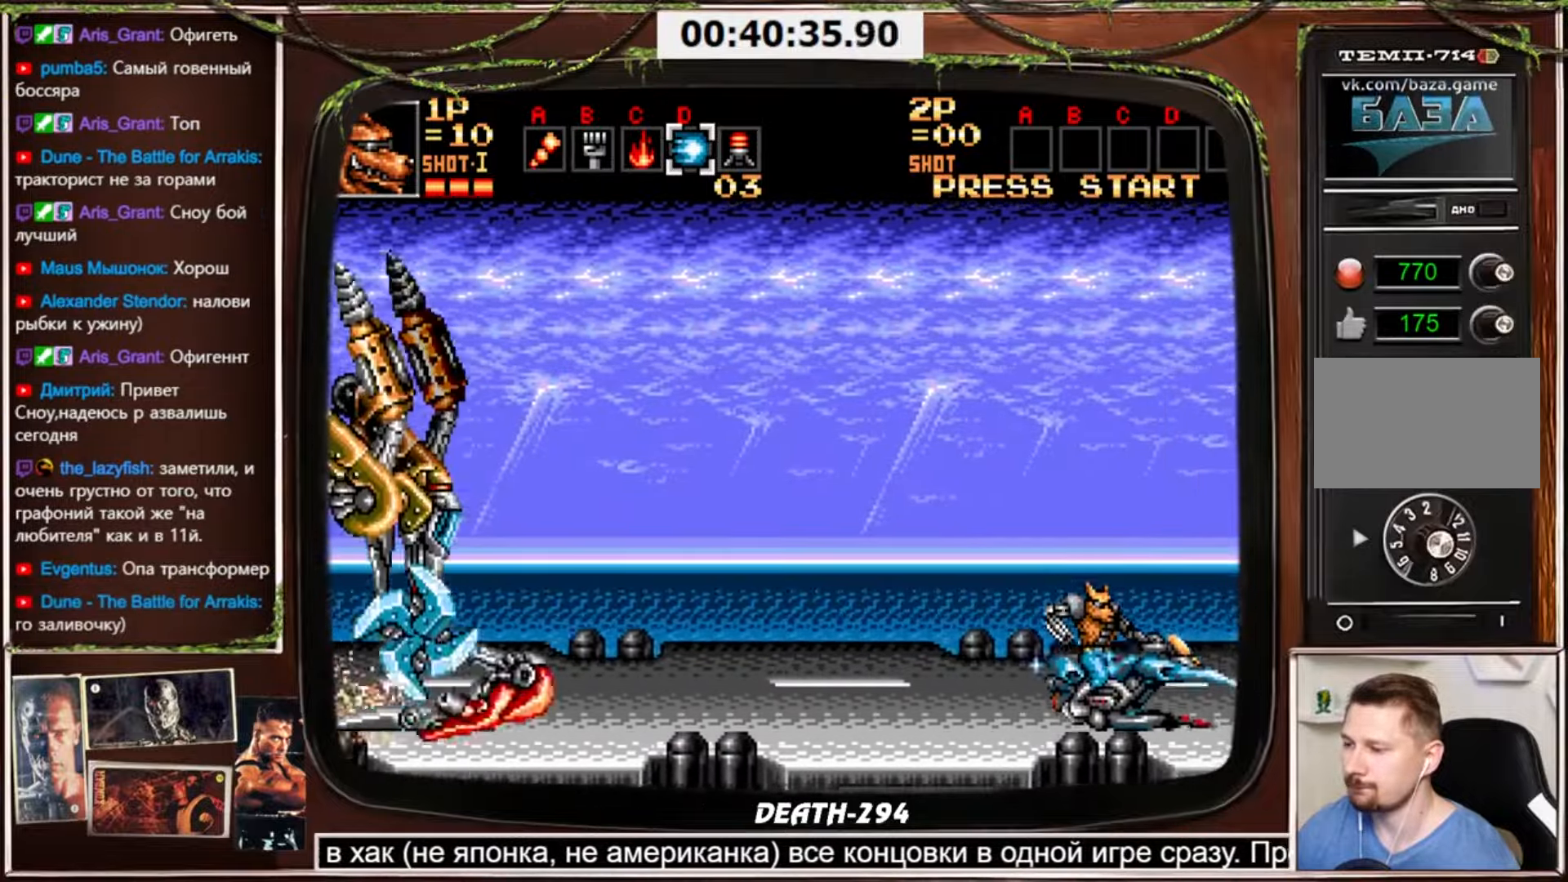
{"buttons": ["CROSS"], "events": []}
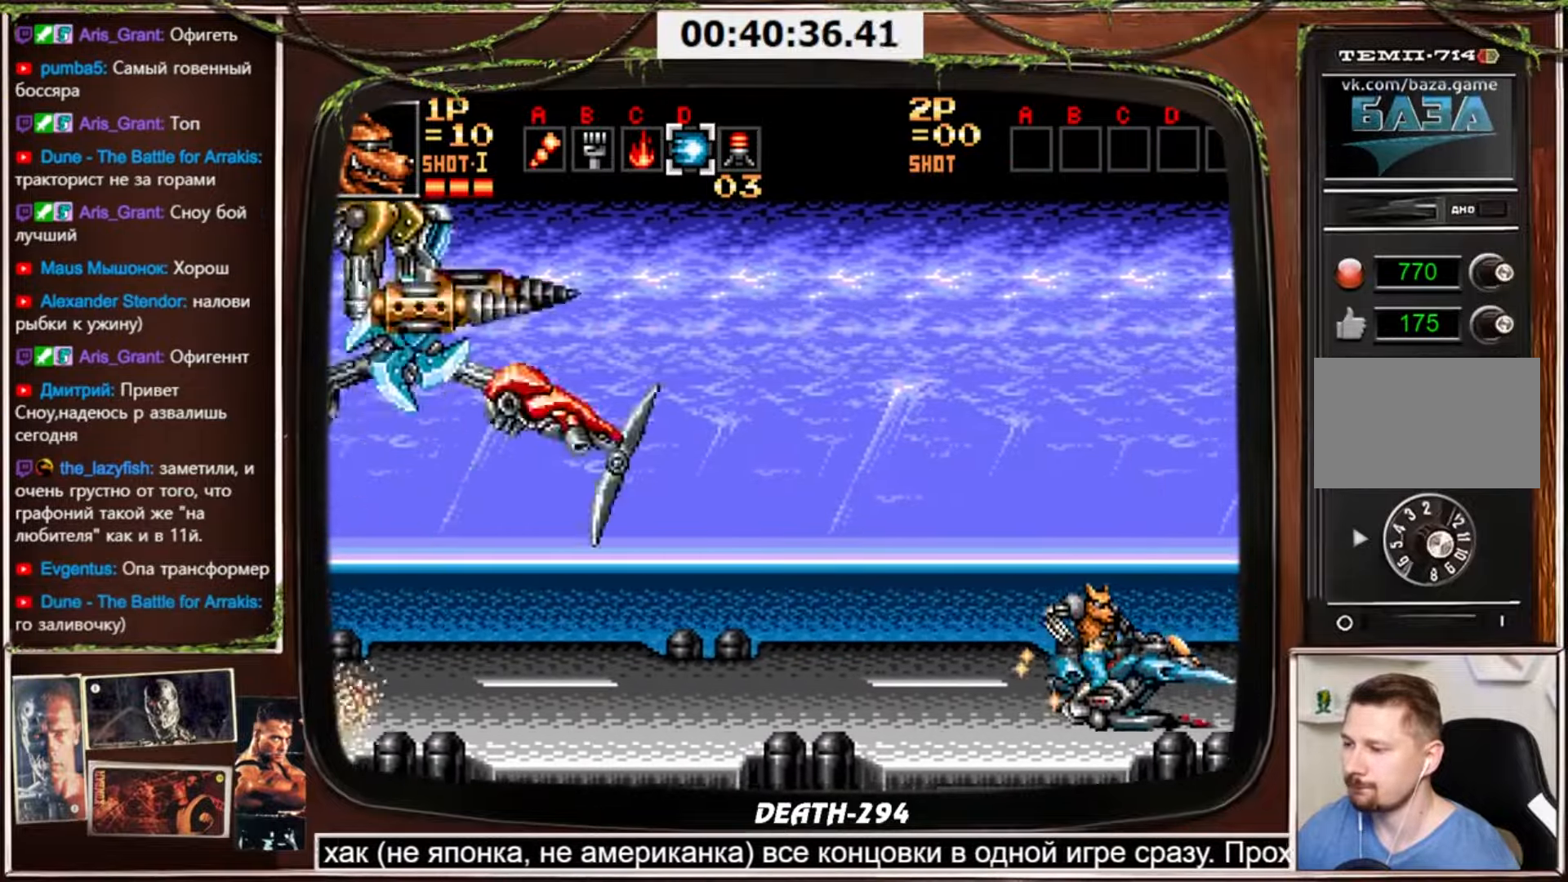
{"buttons": ["CROSS"], "events": [[100, "CIRCLE", "down"], [167, "CROSS", "up"], [200, "CIRCLE", "up"], [233, "CROSS", "down"]]}
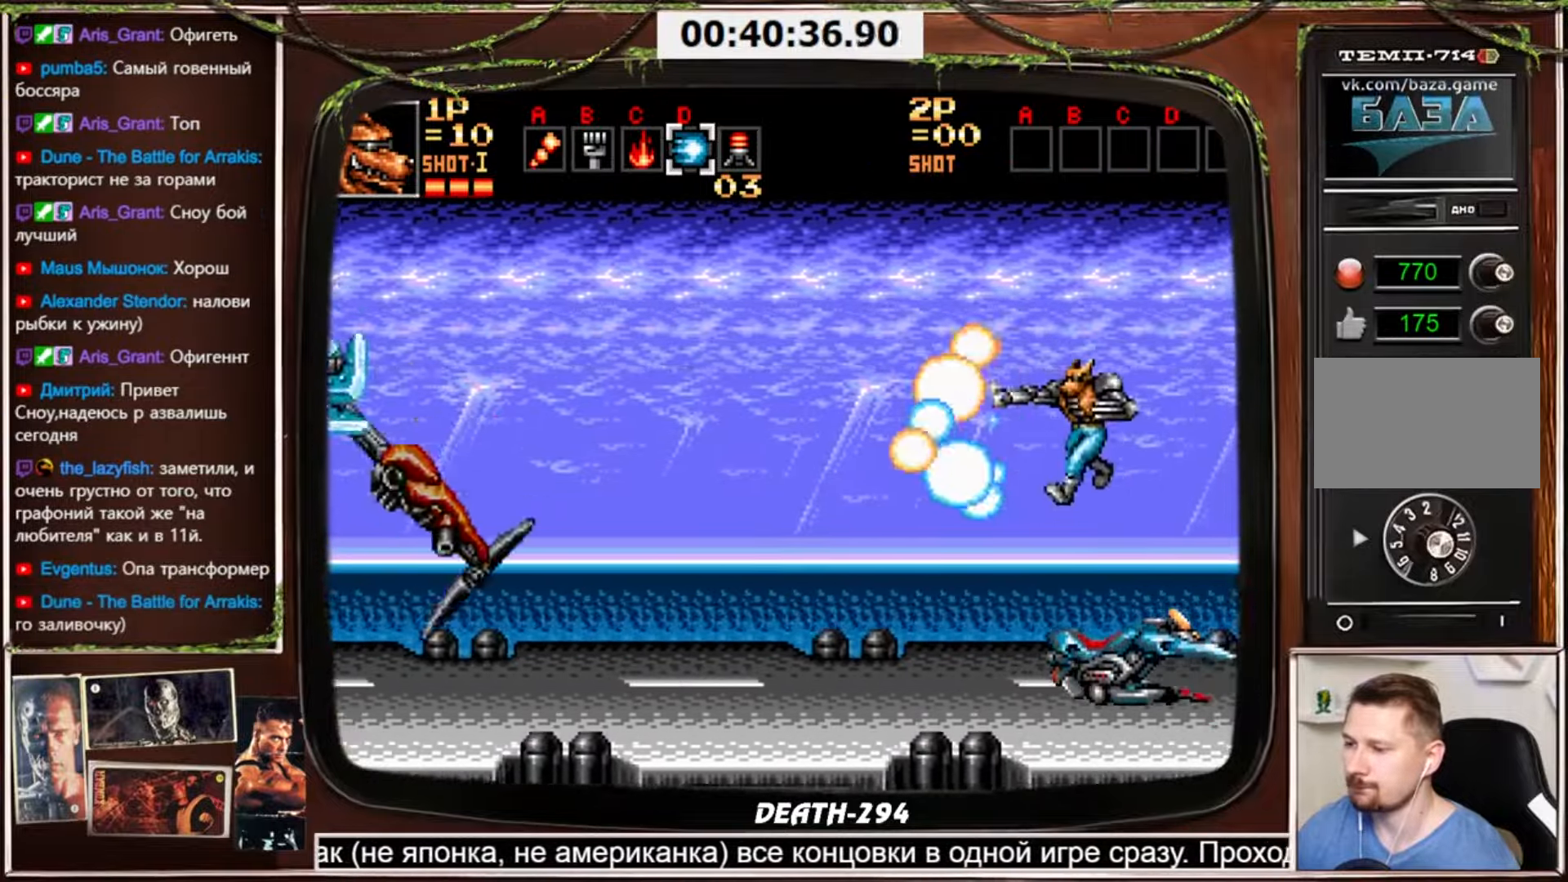
{"buttons": ["CROSS", "DPAD_LEFT"], "events": [[401, "DPAD_LEFT", "down"]]}
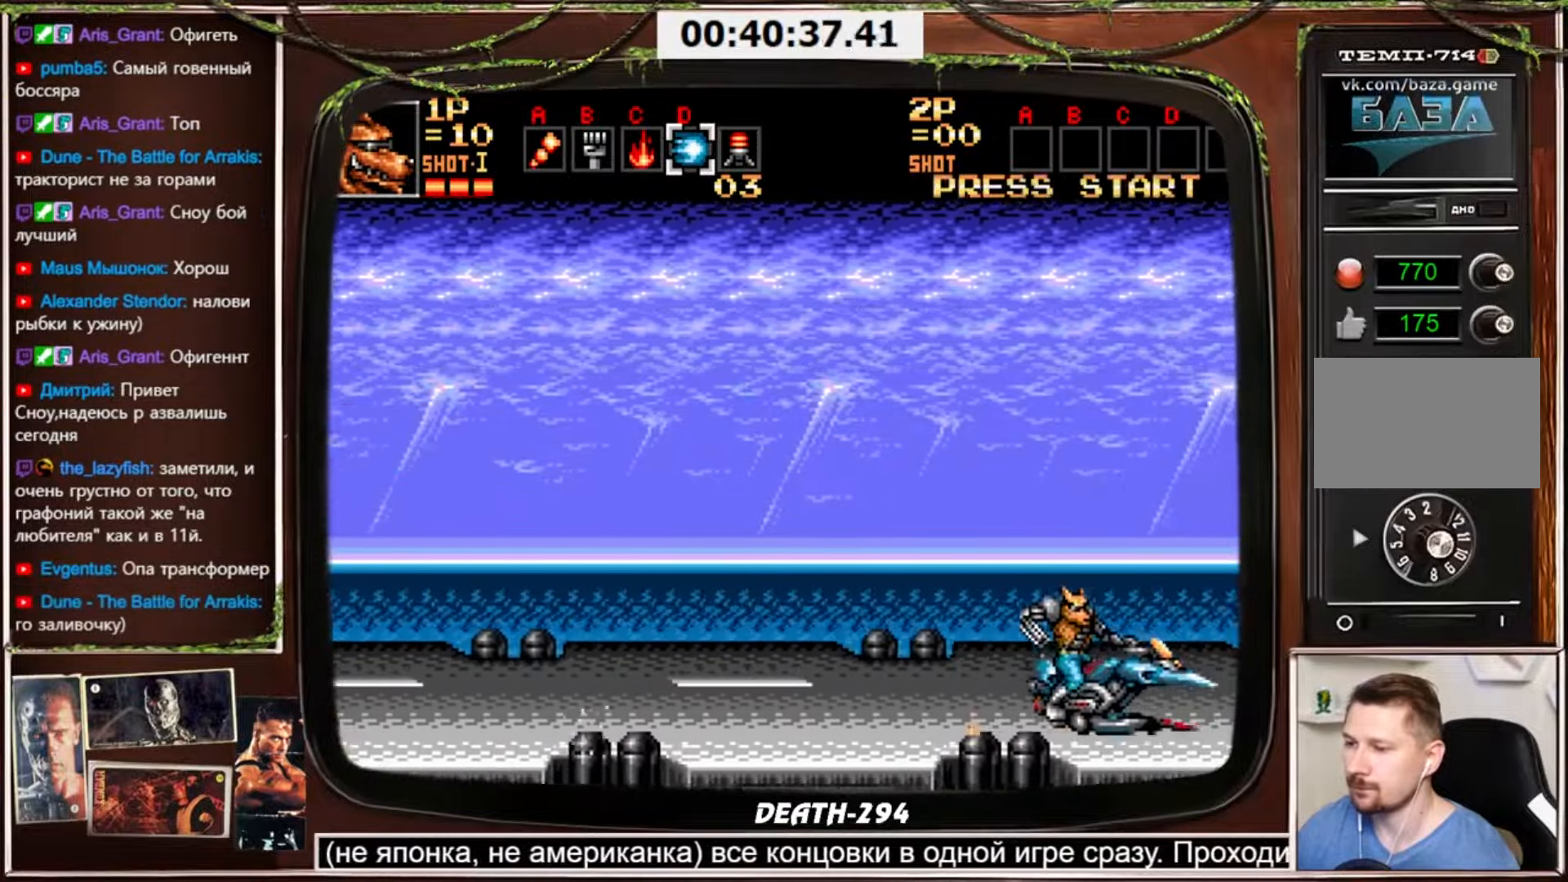
{"buttons": ["CROSS", "DPAD_LEFT"], "events": []}
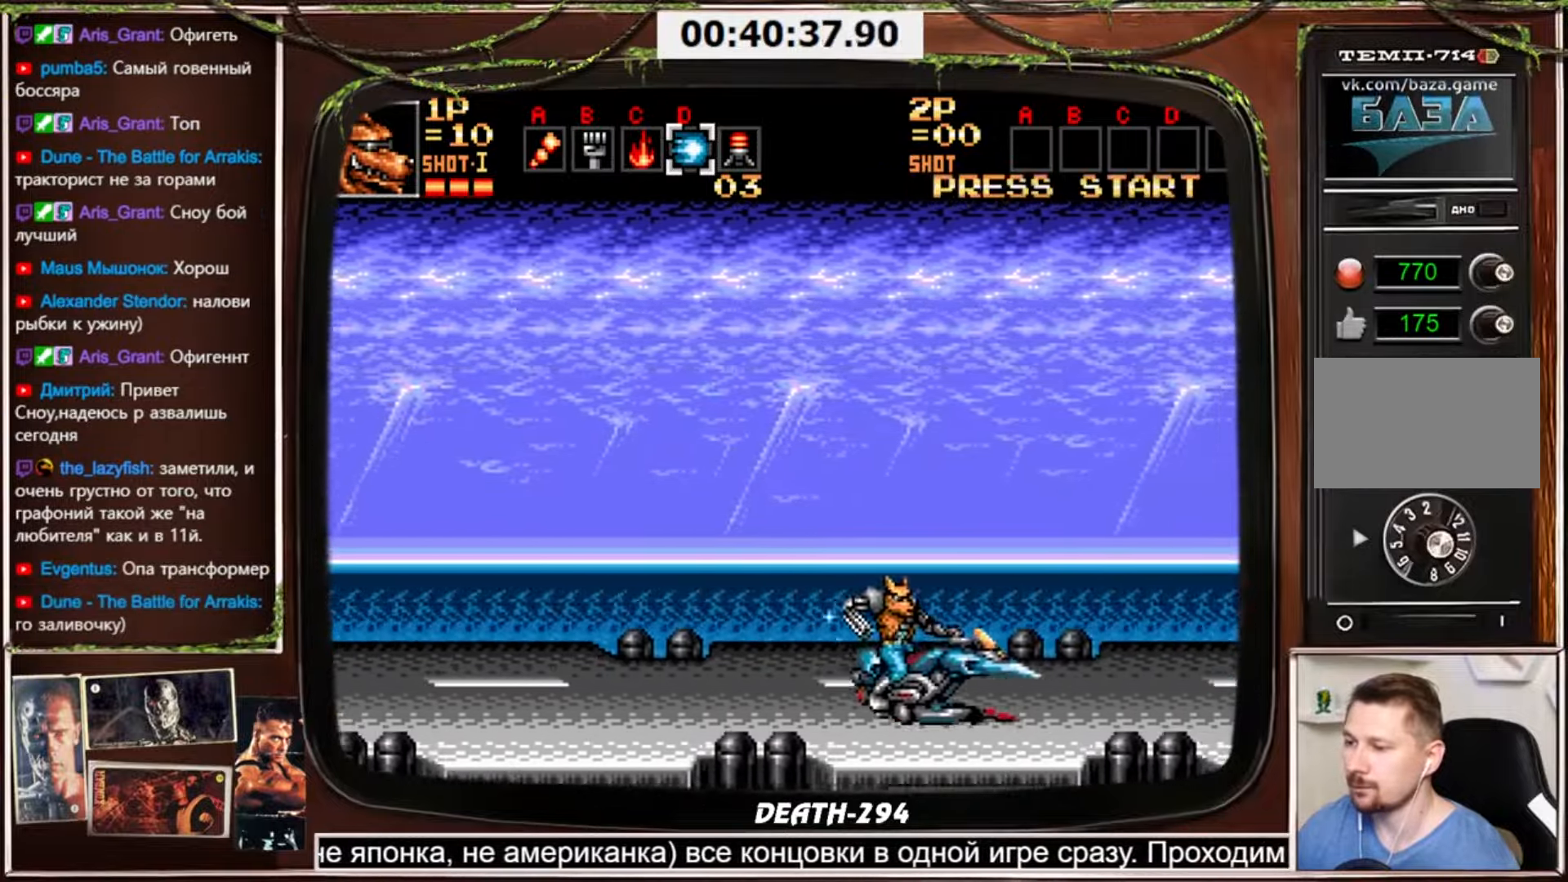
{"buttons": ["CROSS"], "events": [[401, "DPAD_LEFT", "up"]]}
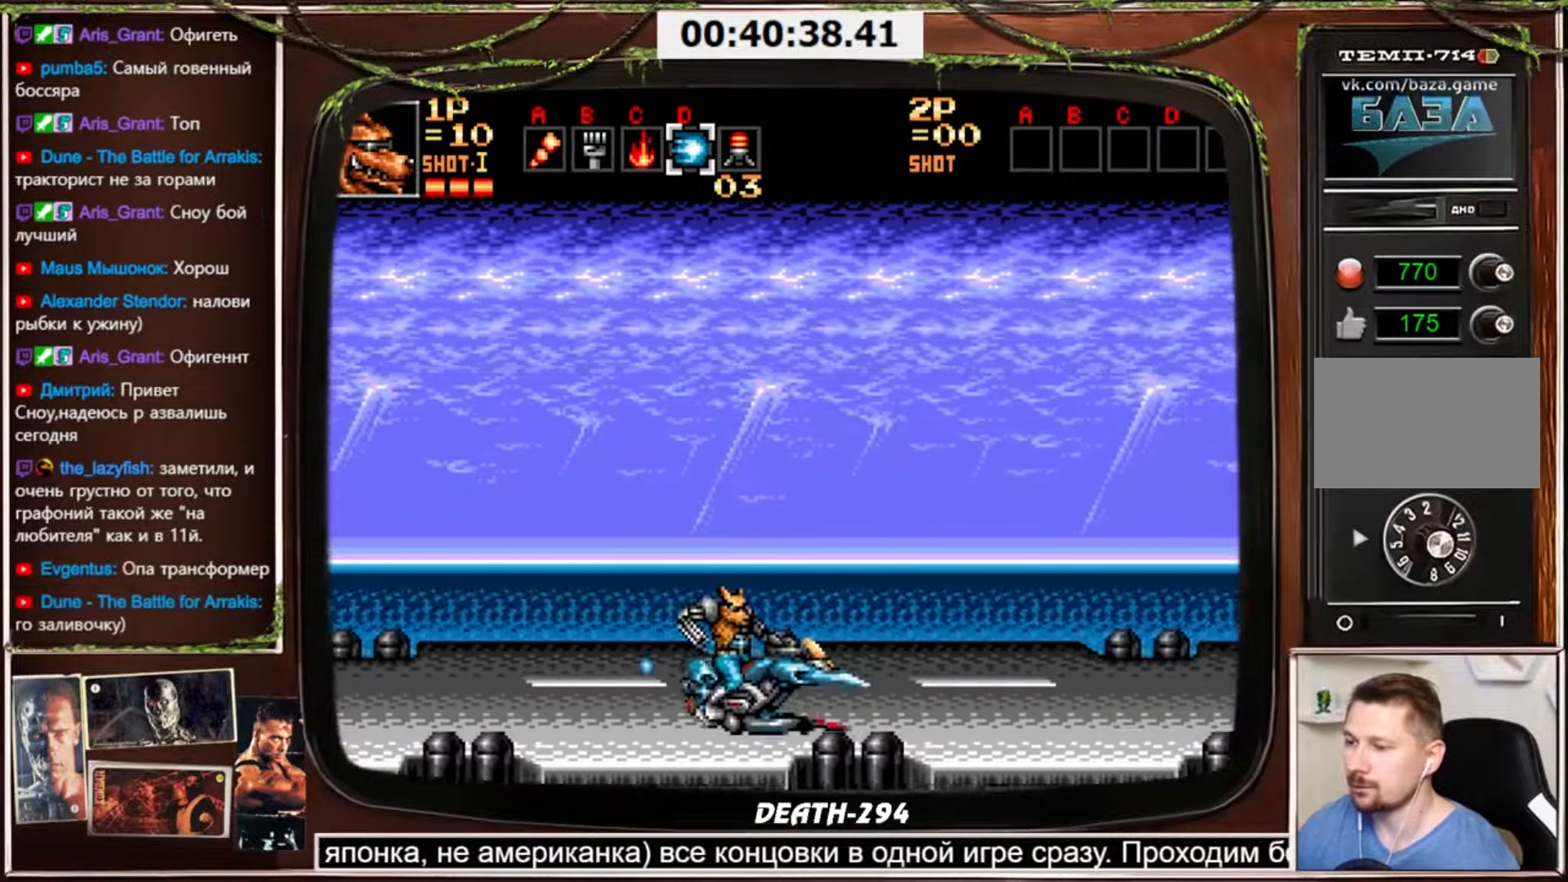
{"buttons": ["CROSS", "DPAD_LEFT"], "events": [[100, "DPAD_RIGHT", "down"], [233, "DPAD_RIGHT", "up"], [267, "DPAD_LEFT", "down"]]}
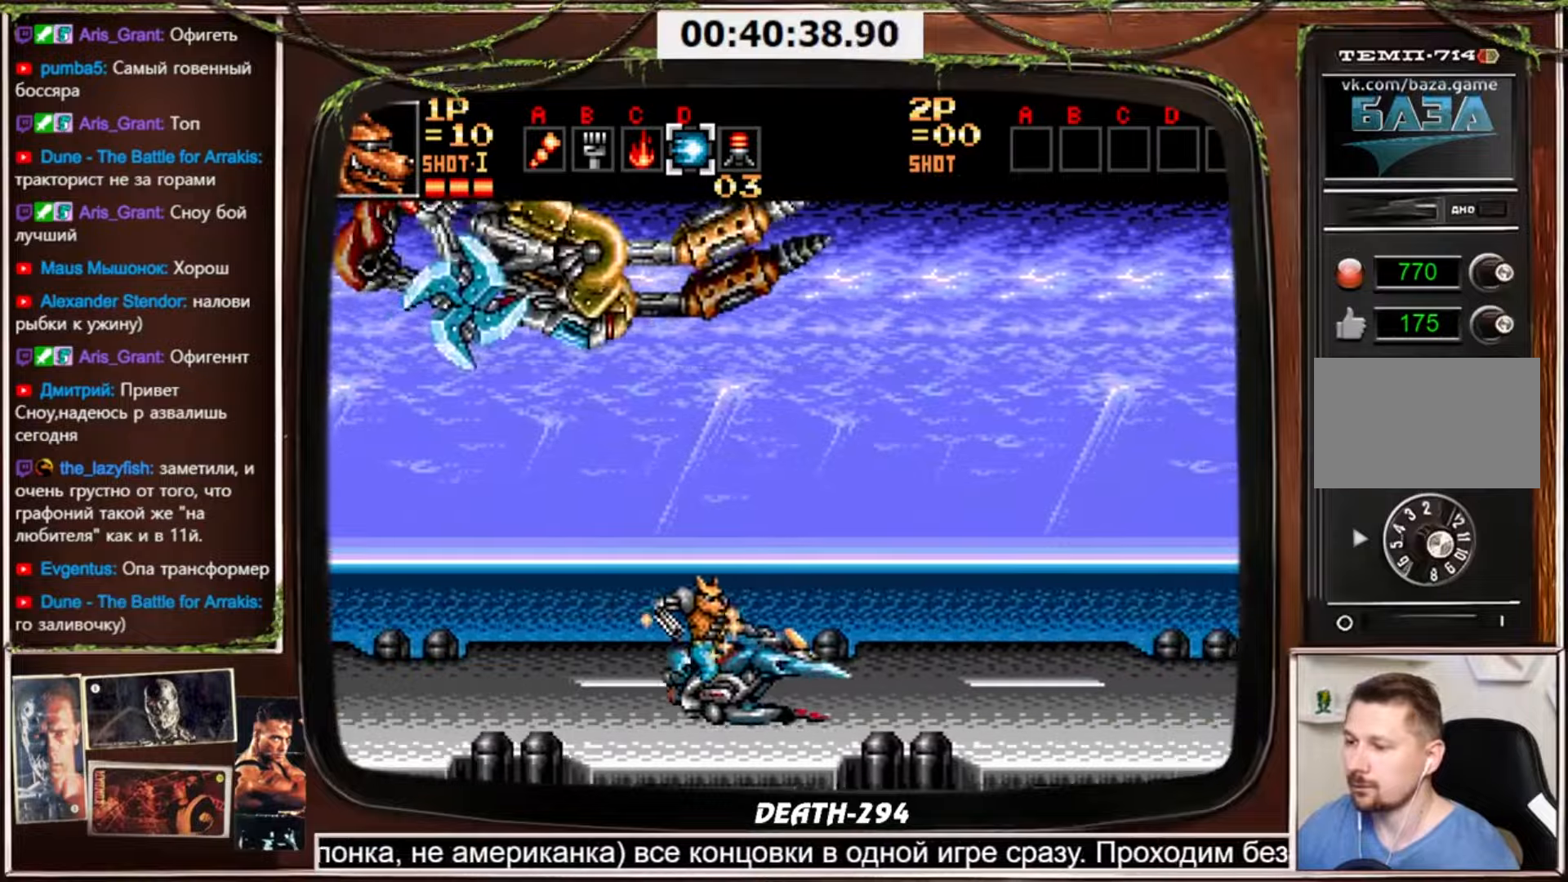
{"buttons": ["CROSS", "DPAD_LEFT"], "events": []}
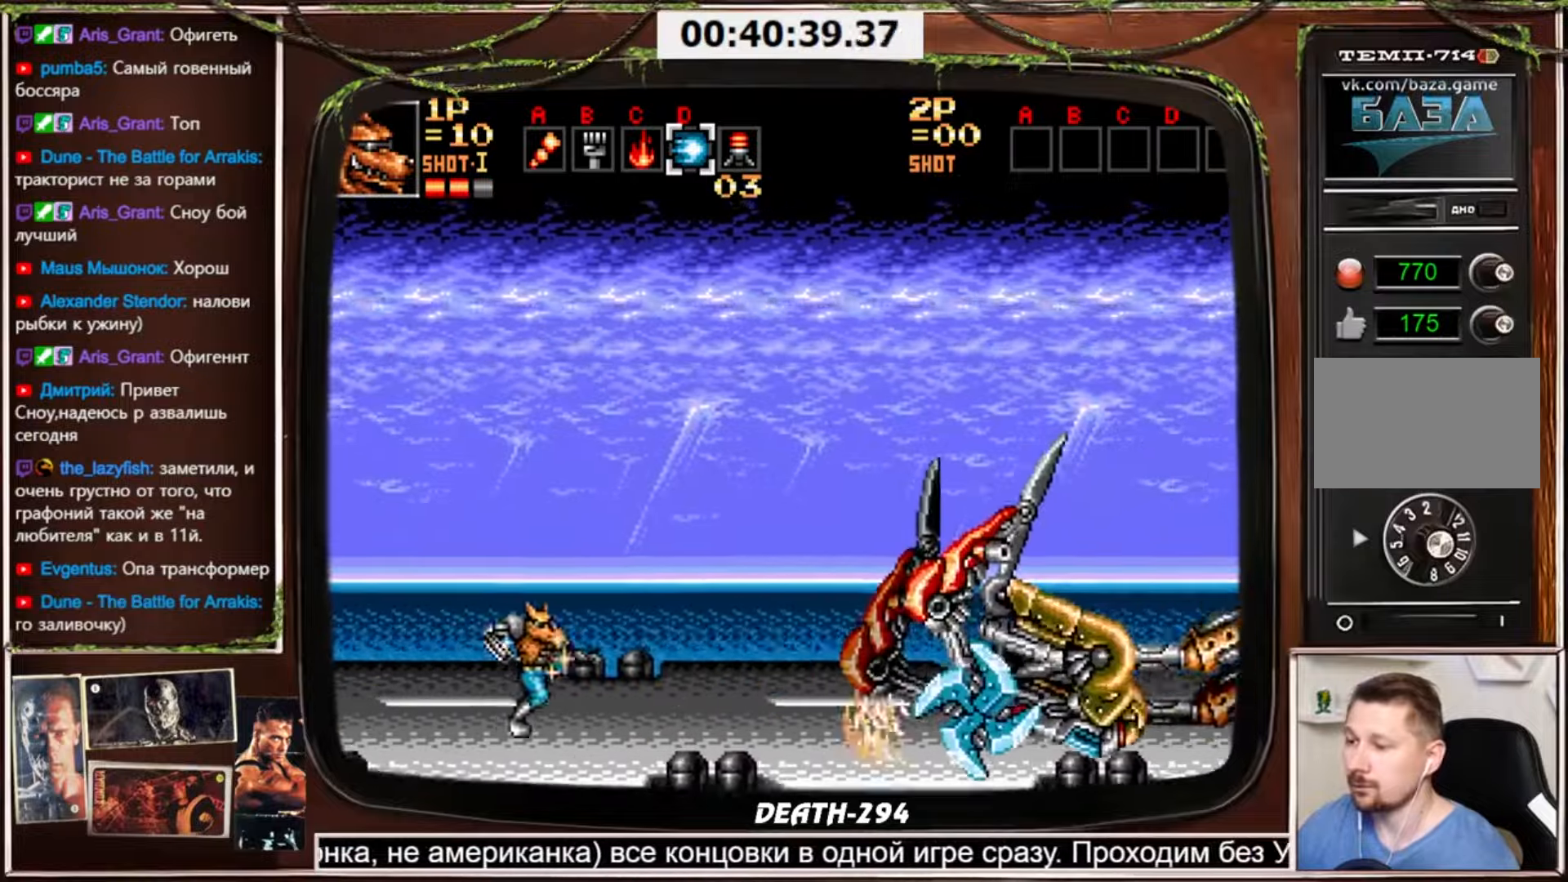
{"buttons": ["CROSS"], "events": [[200, "DPAD_LEFT", "up"], [233, "DPAD_RIGHT", "down"], [333, "DPAD_RIGHT", "up"]]}
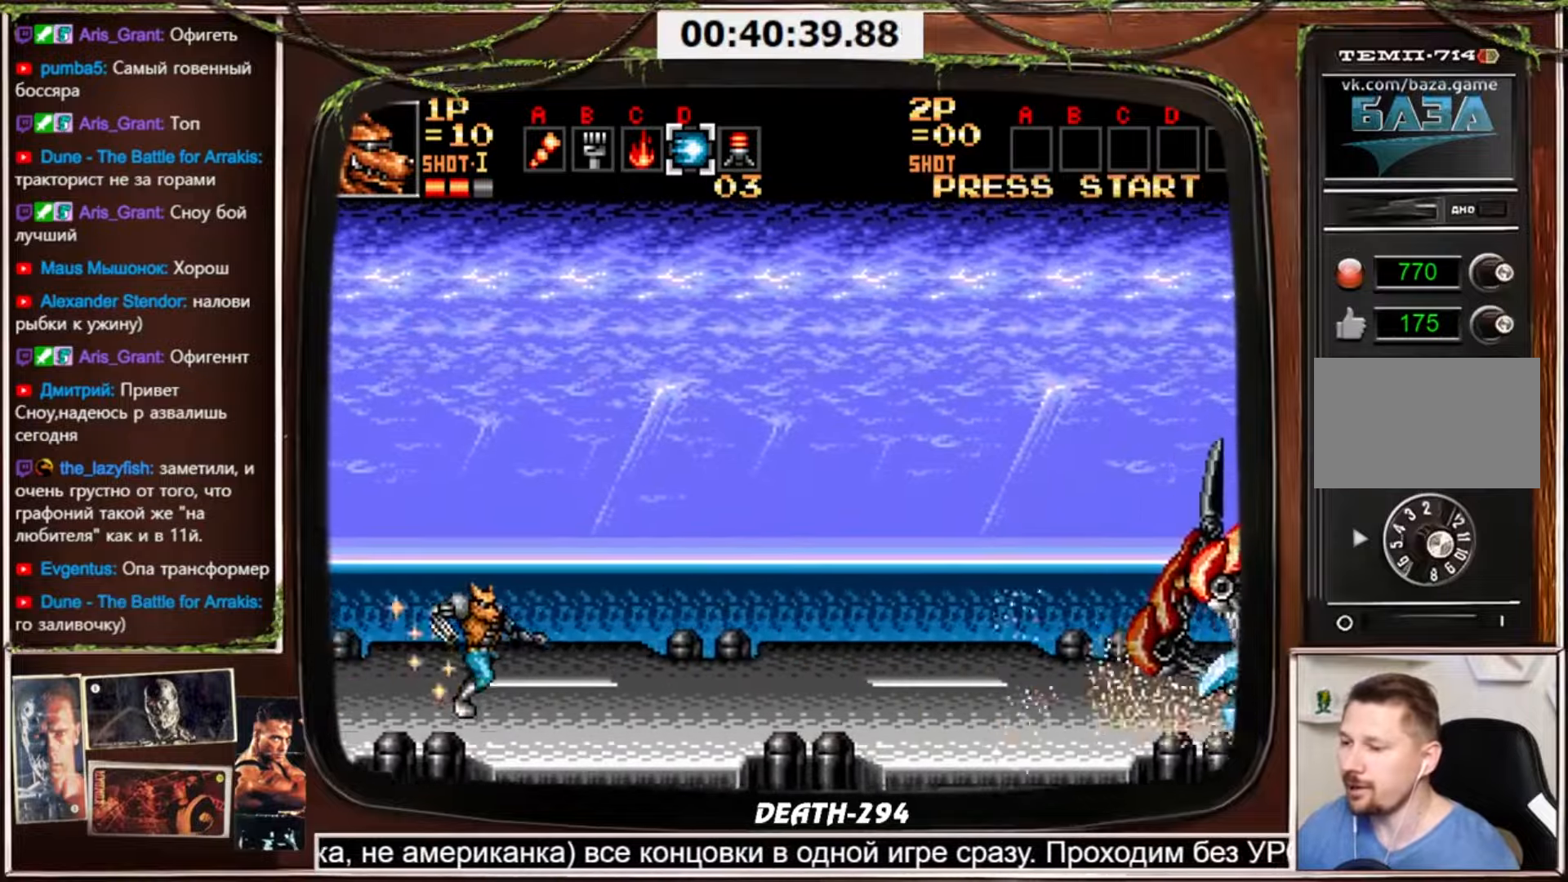
{"buttons": ["CROSS"], "events": [[134, "CROSS", "up"], [200, "CROSS", "down"]]}
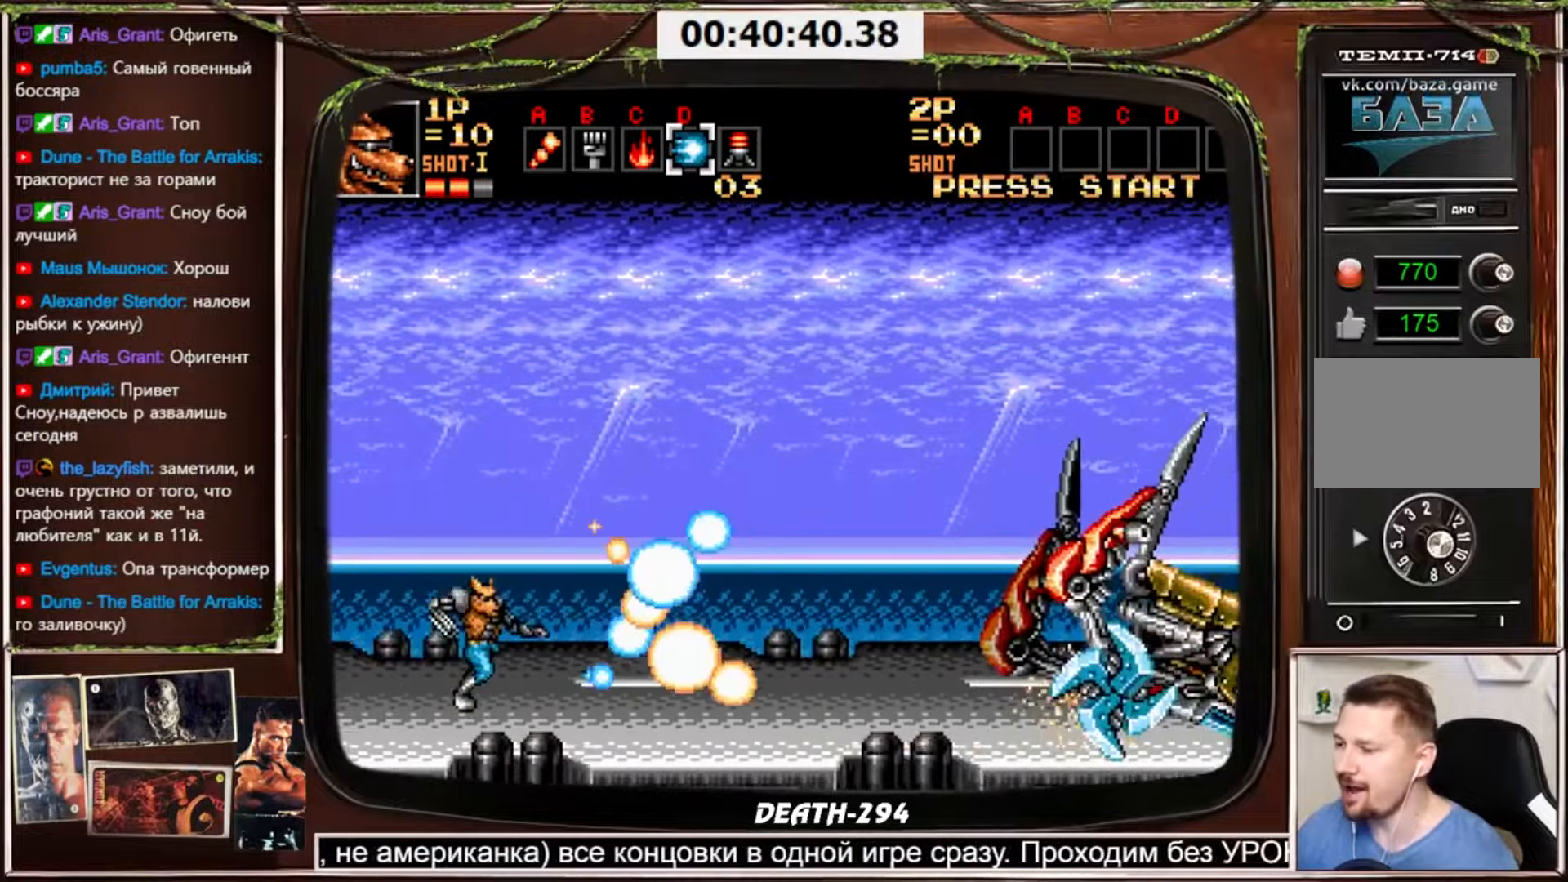
{"buttons": ["CROSS", "CIRCLE"], "events": [[433, "DPAD_RIGHT", "down"], [467, "CIRCLE", "down"], [500, "DPAD_RIGHT", "up"]]}
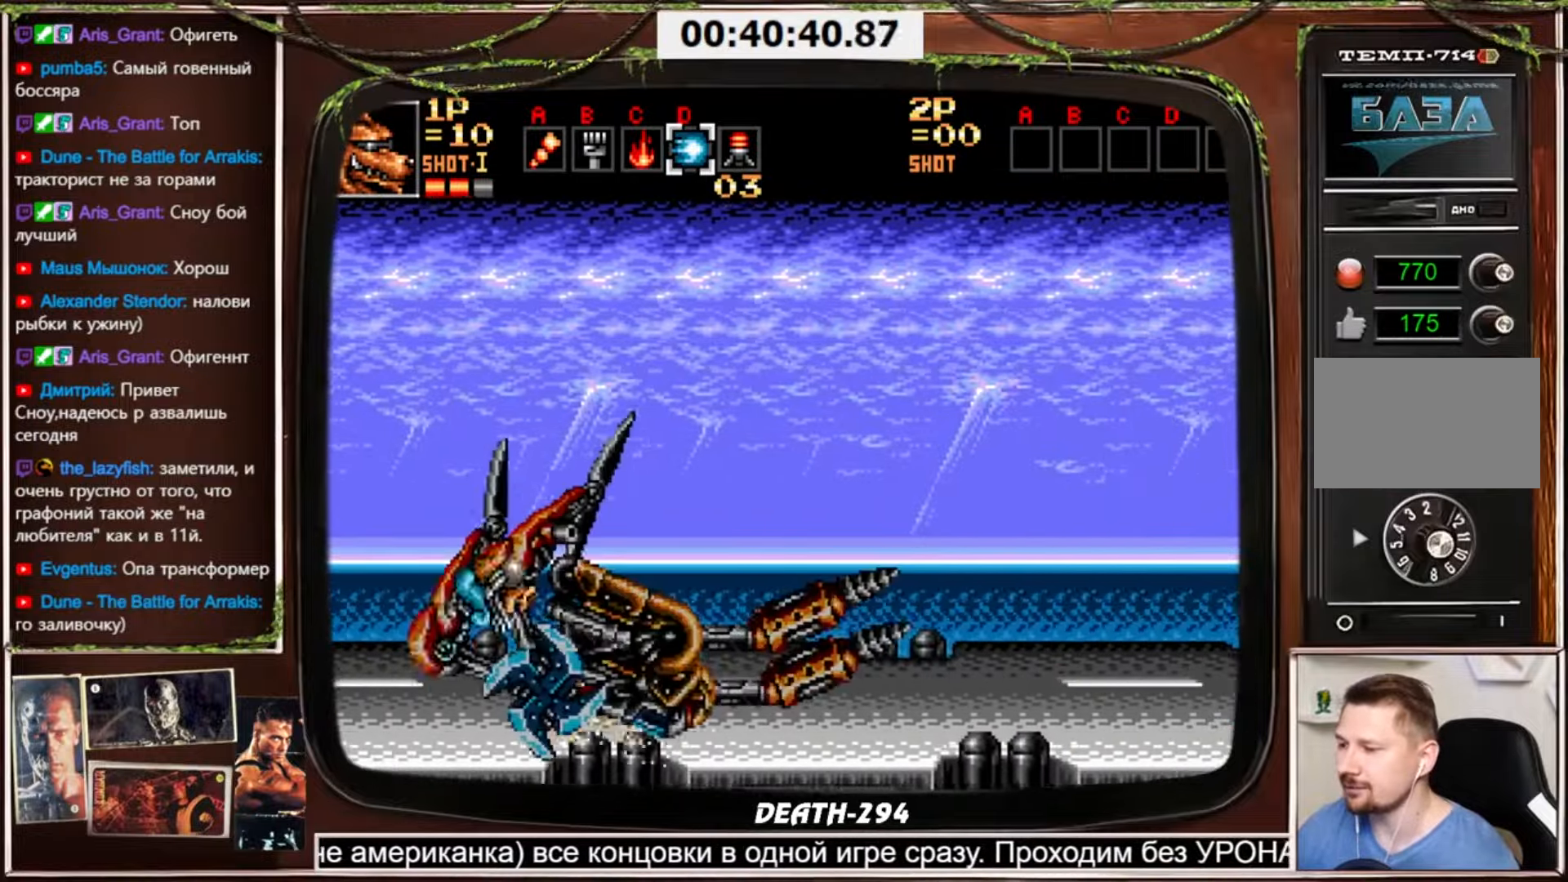
{"buttons": ["CROSS", "DPAD_RIGHT"], "events": [[67, "DPAD_RIGHT", "down"], [334, "CIRCLE", "up"]]}
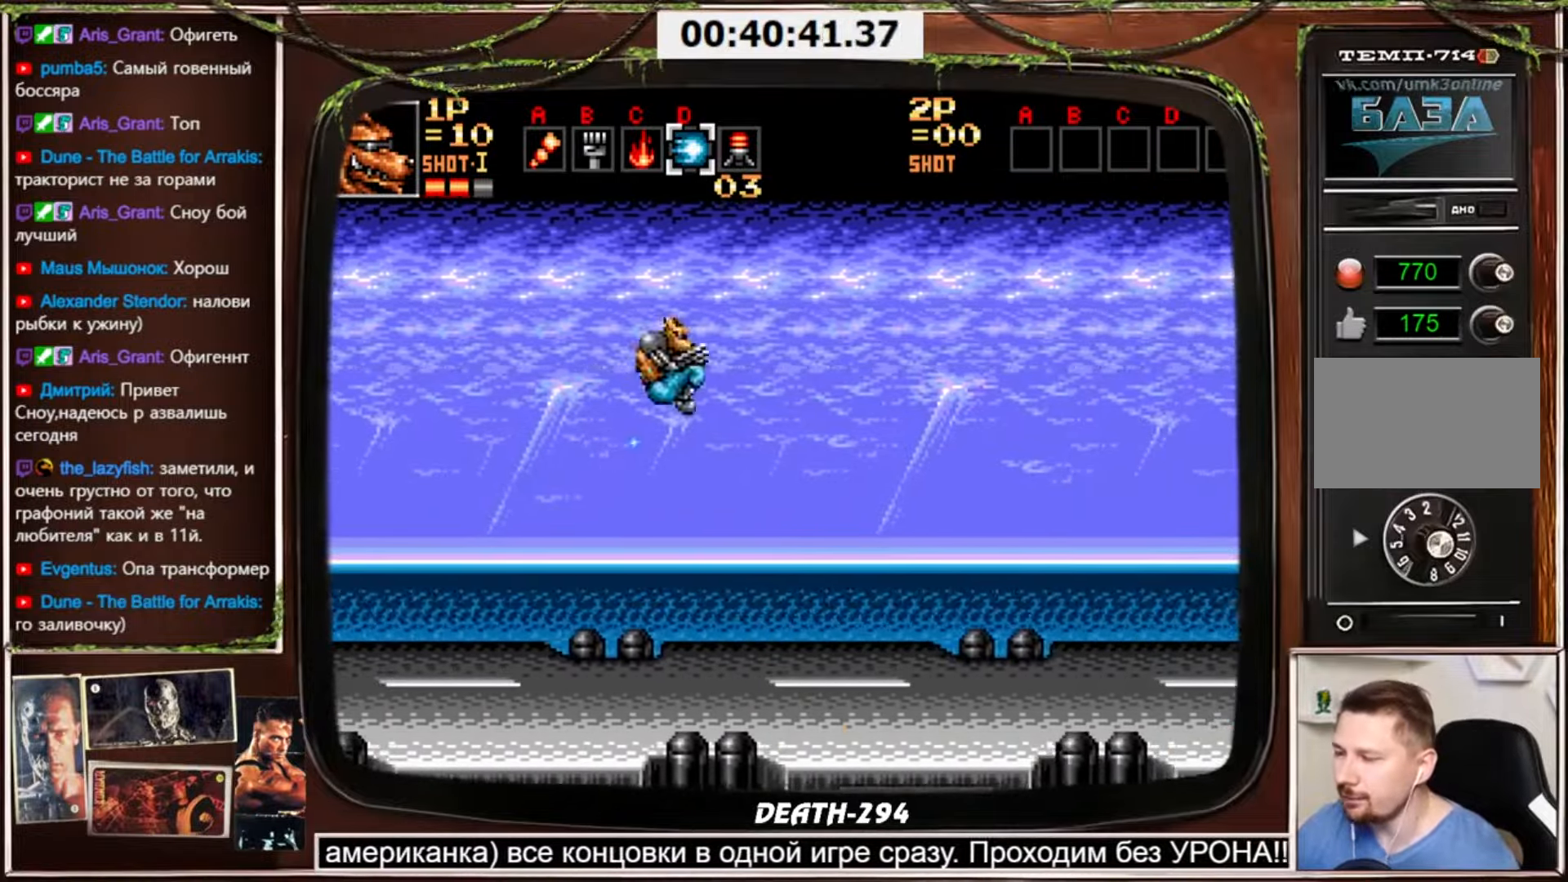
{"buttons": ["CROSS", "DPAD_RIGHT"], "events": []}
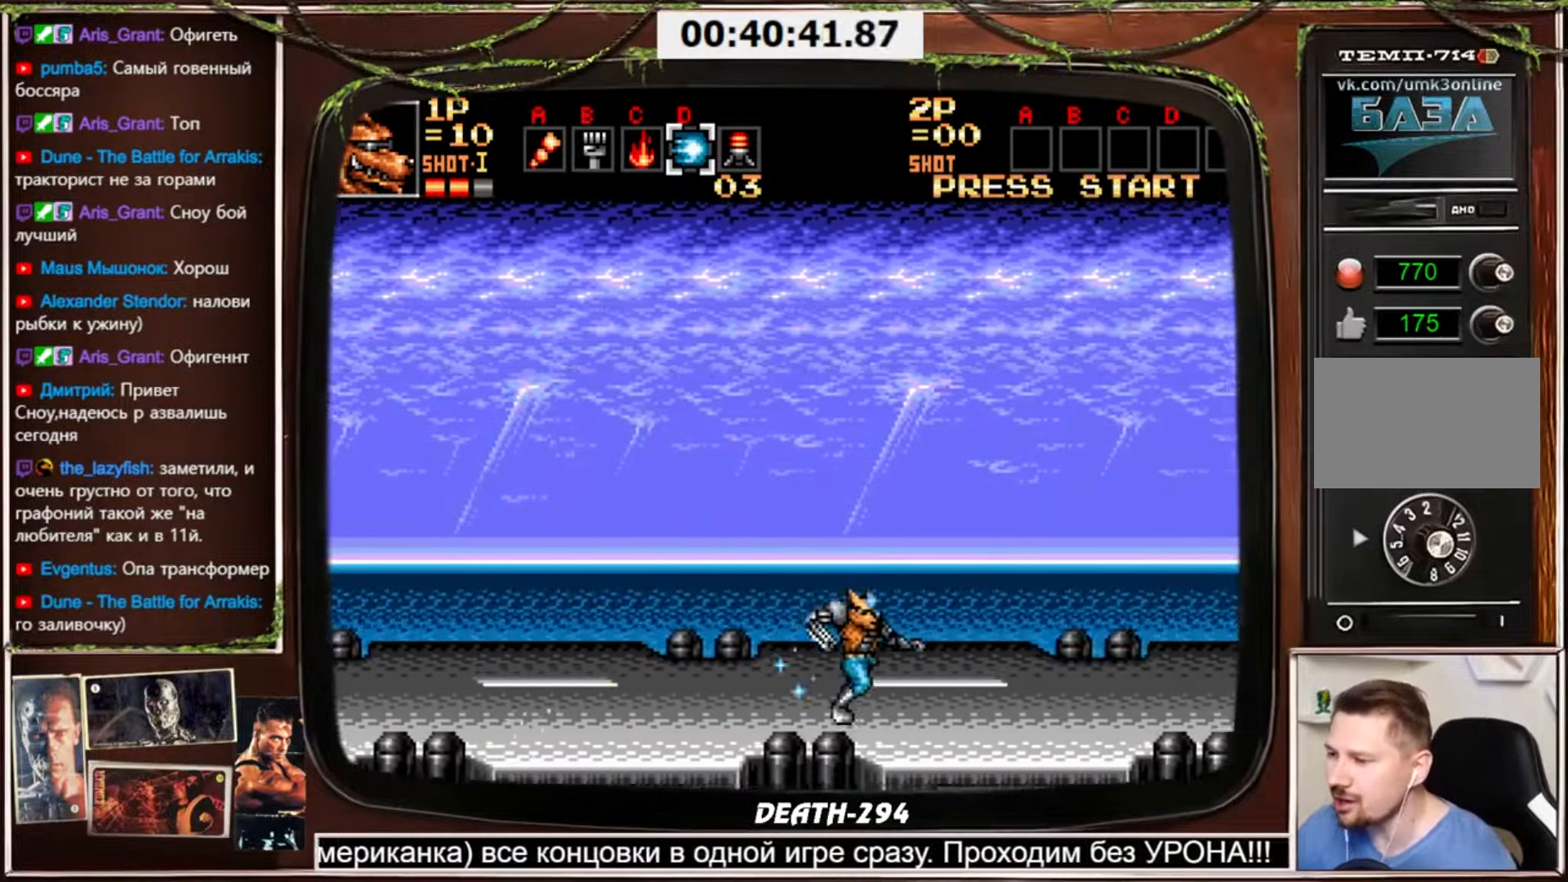
{"buttons": ["CROSS", "DPAD_RIGHT"], "events": []}
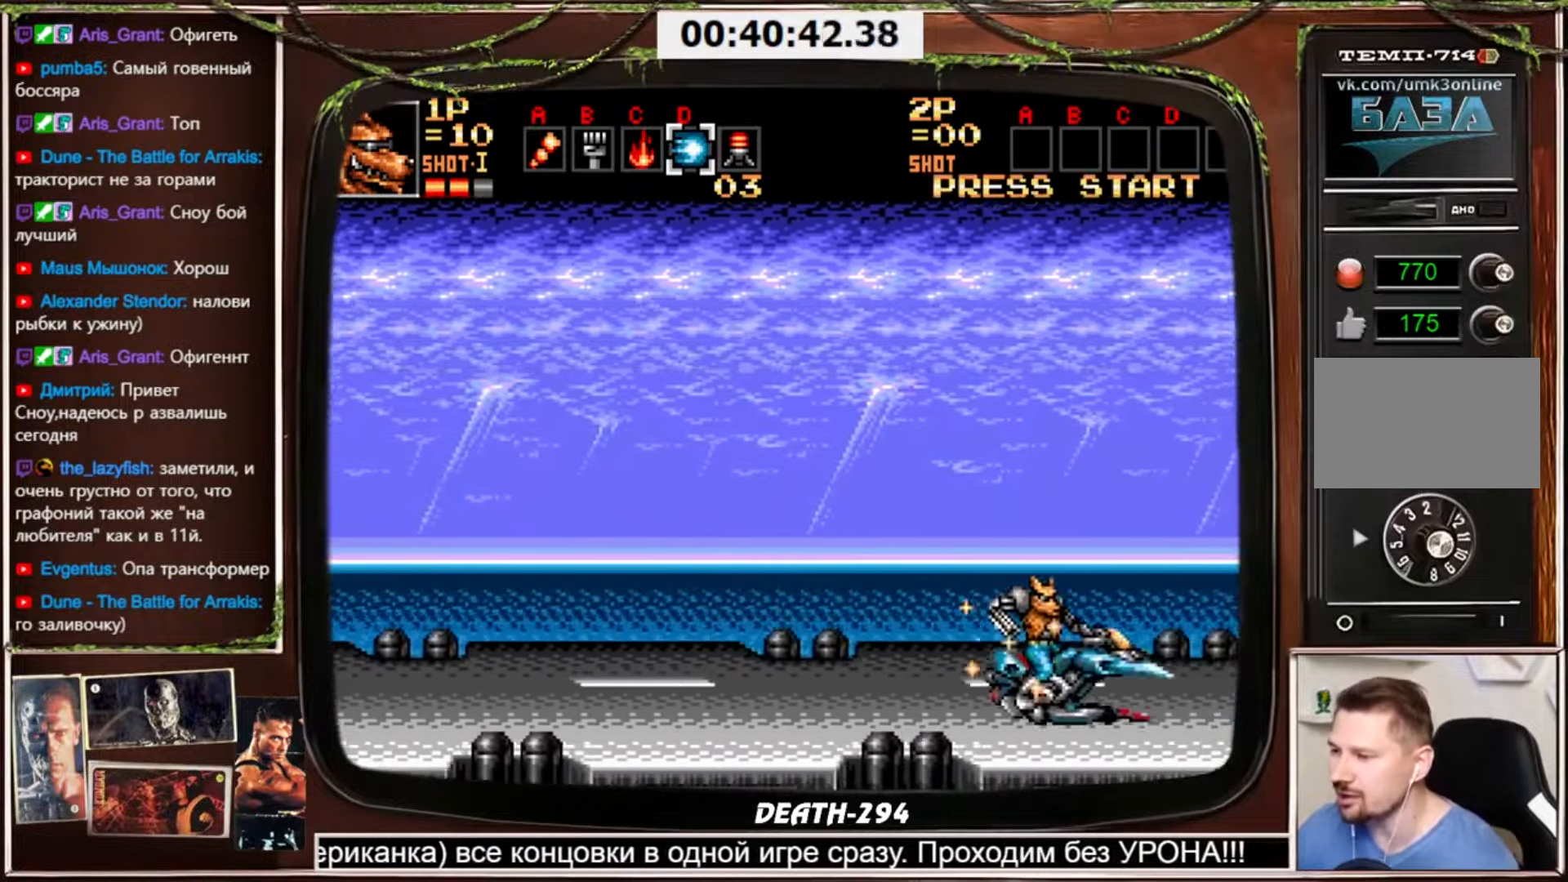
{"buttons": ["CROSS"], "events": [[266, "DPAD_LEFT", "down"], [266, "DPAD_RIGHT", "up"], [367, "DPAD_LEFT", "up"]]}
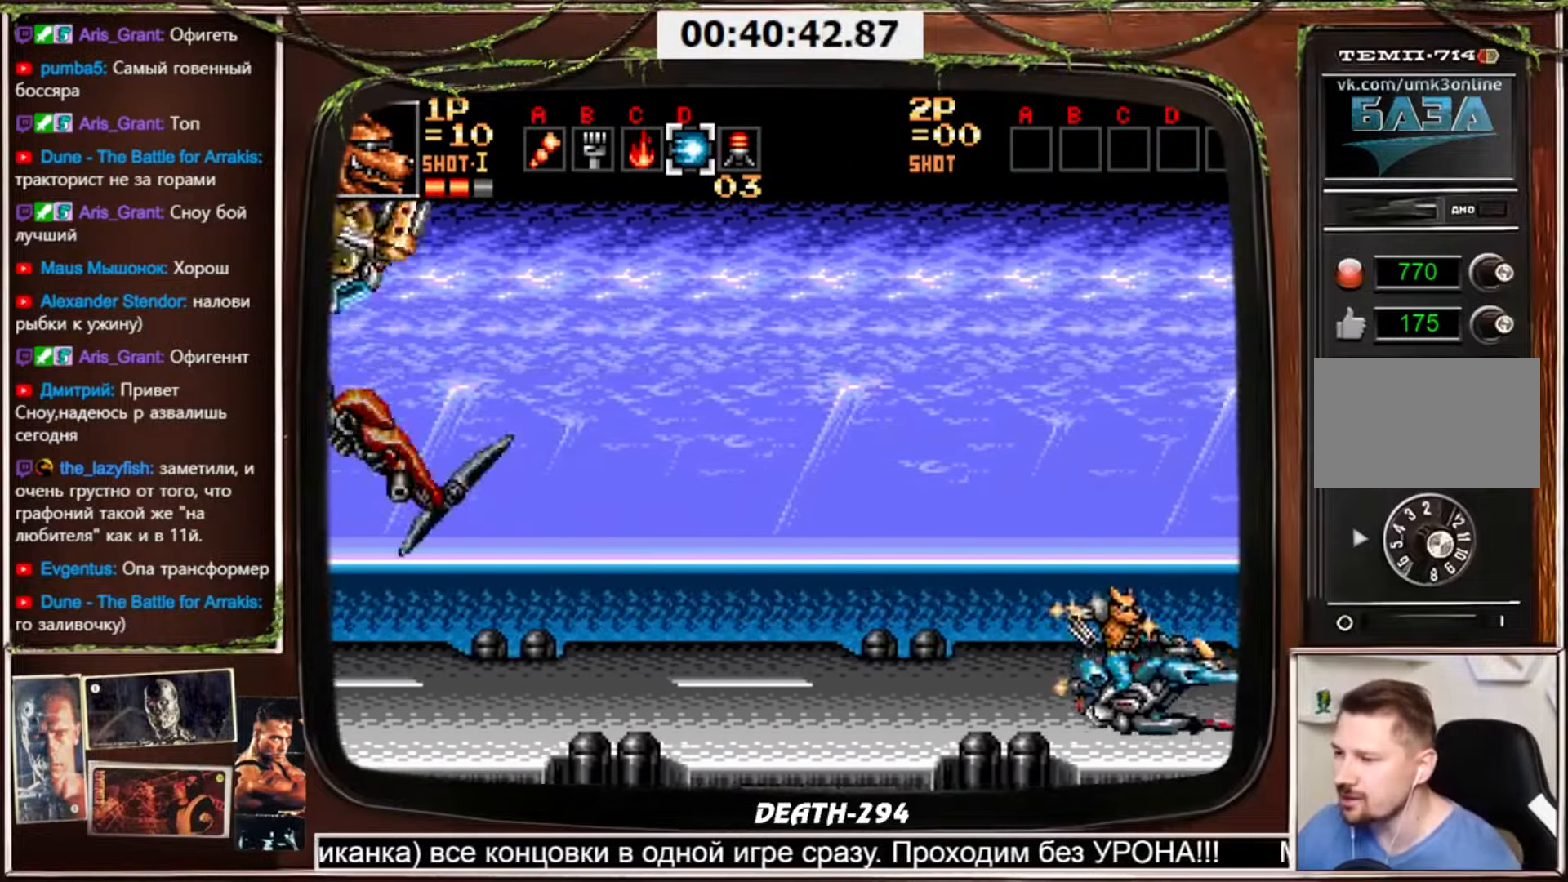
{"buttons": ["CROSS"], "events": [[100, "CIRCLE", "down"], [300, "CIRCLE", "up"], [300, "CROSS", "up"], [367, "CROSS", "down"]]}
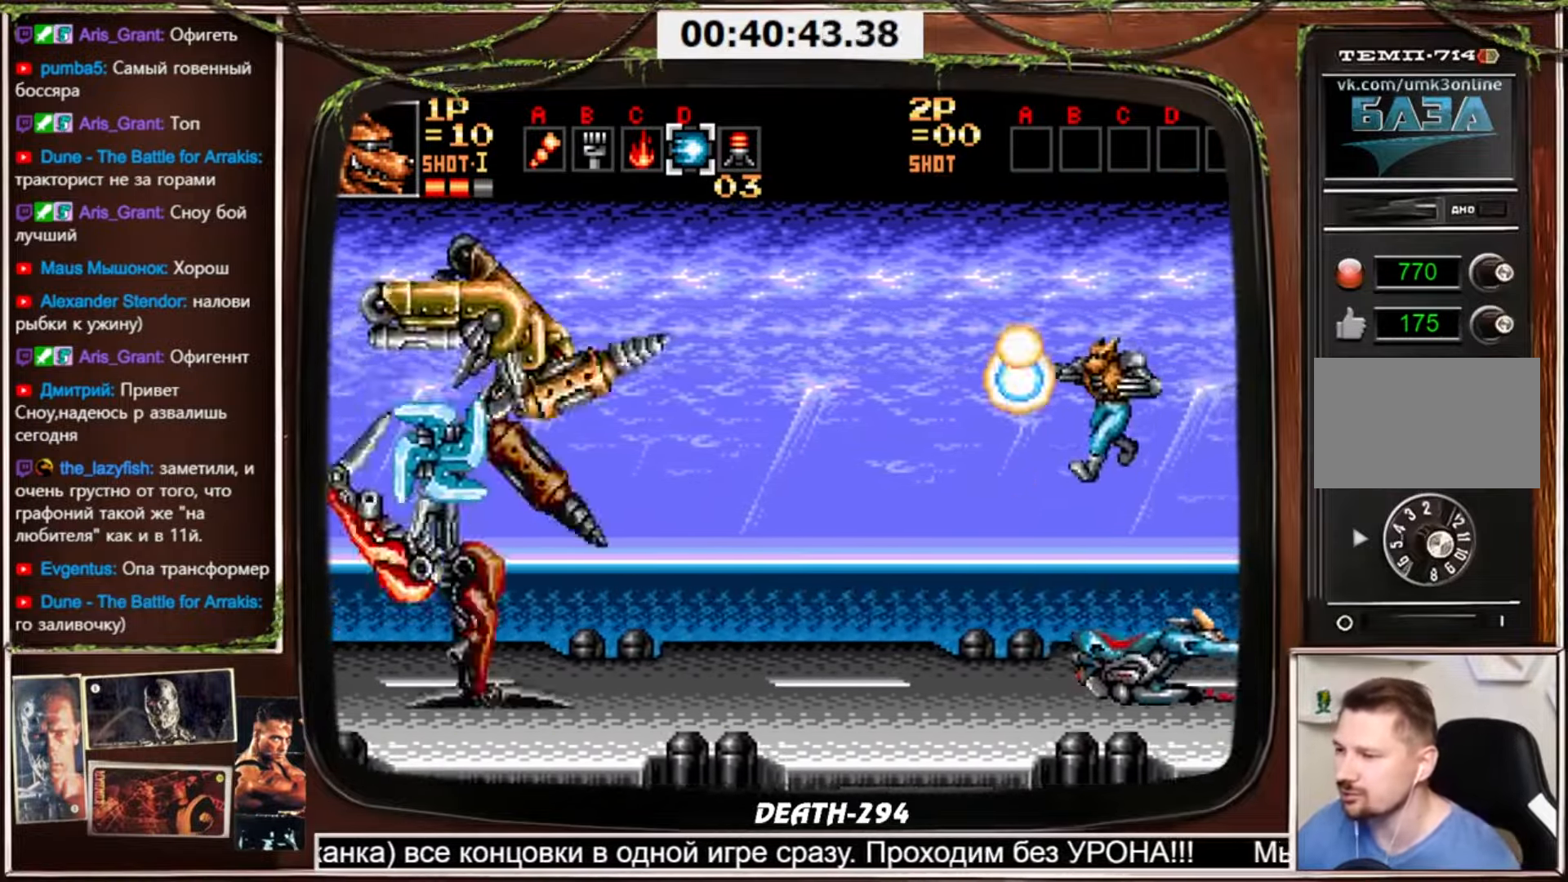
{"buttons": ["CROSS"], "events": []}
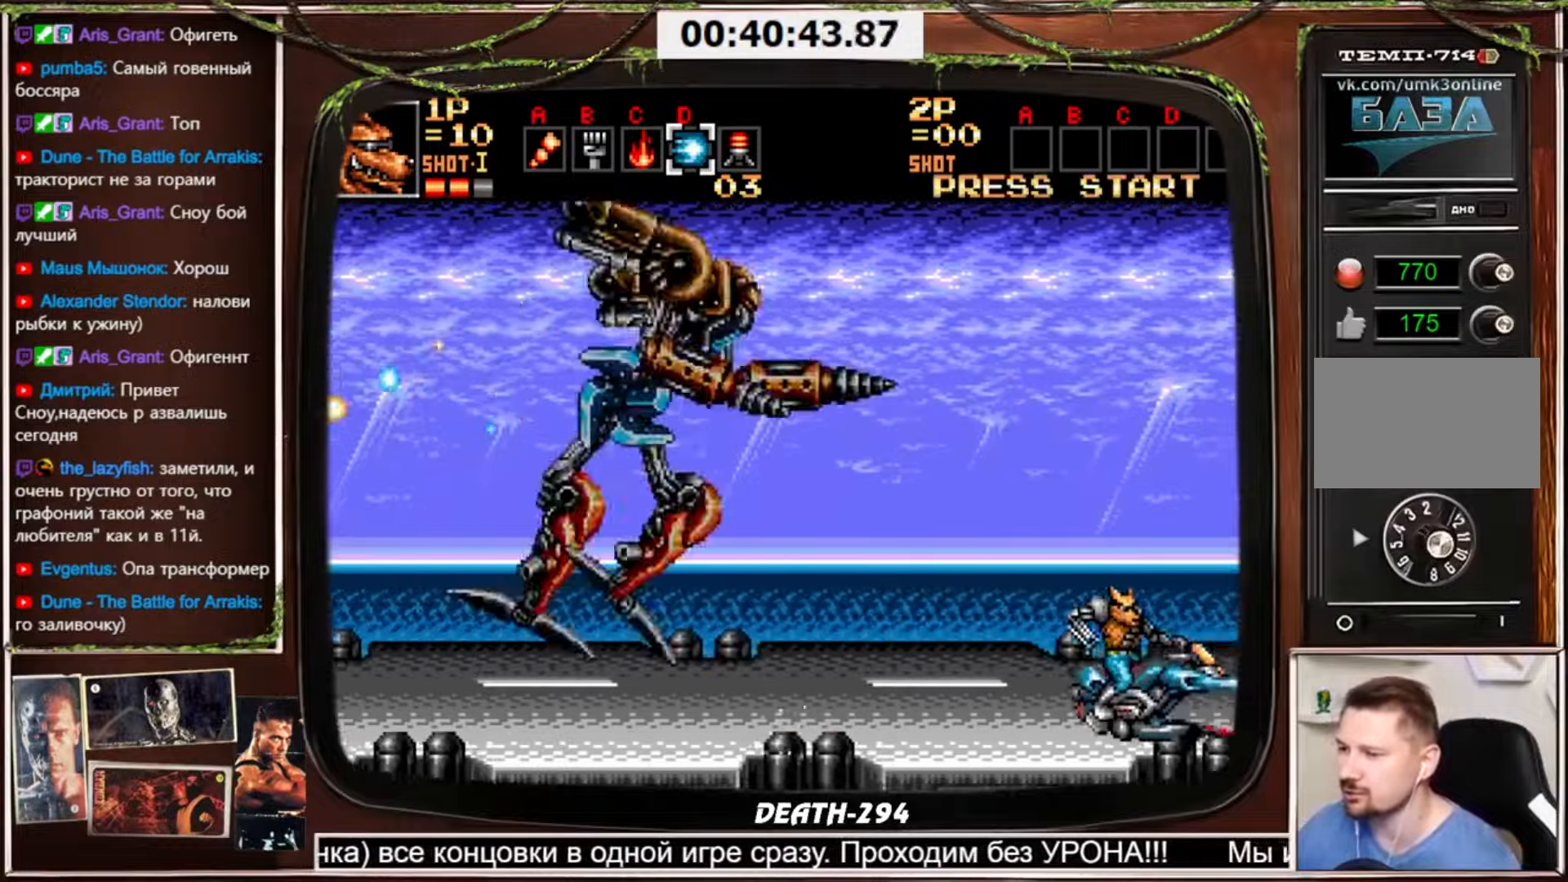
{"buttons": ["CROSS"], "events": []}
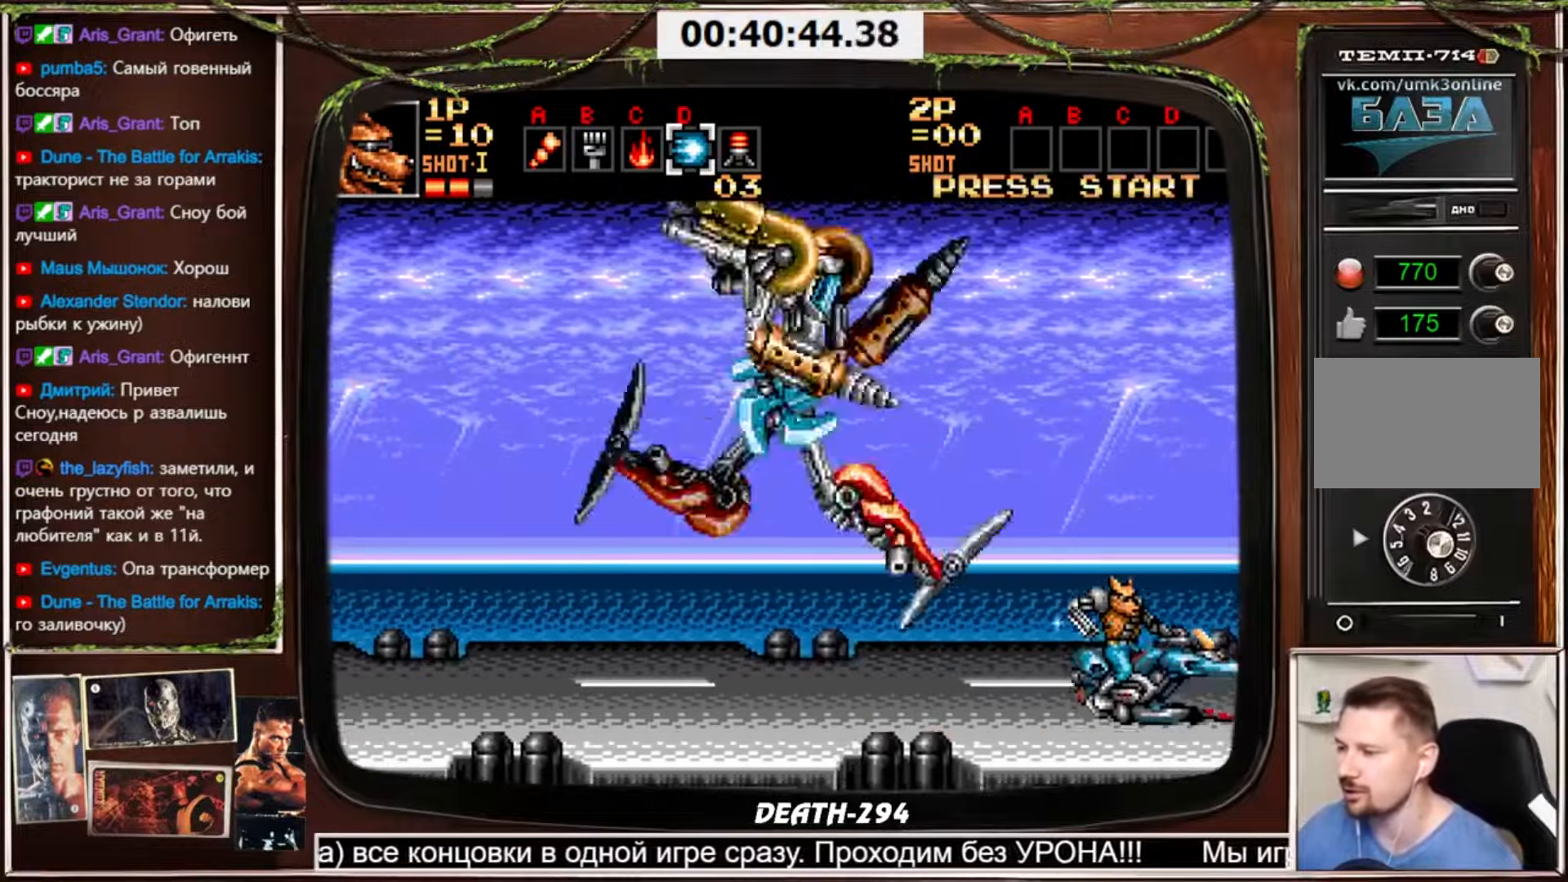
{"buttons": ["CROSS", "CIRCLE"], "events": [[500, "CIRCLE", "down"]]}
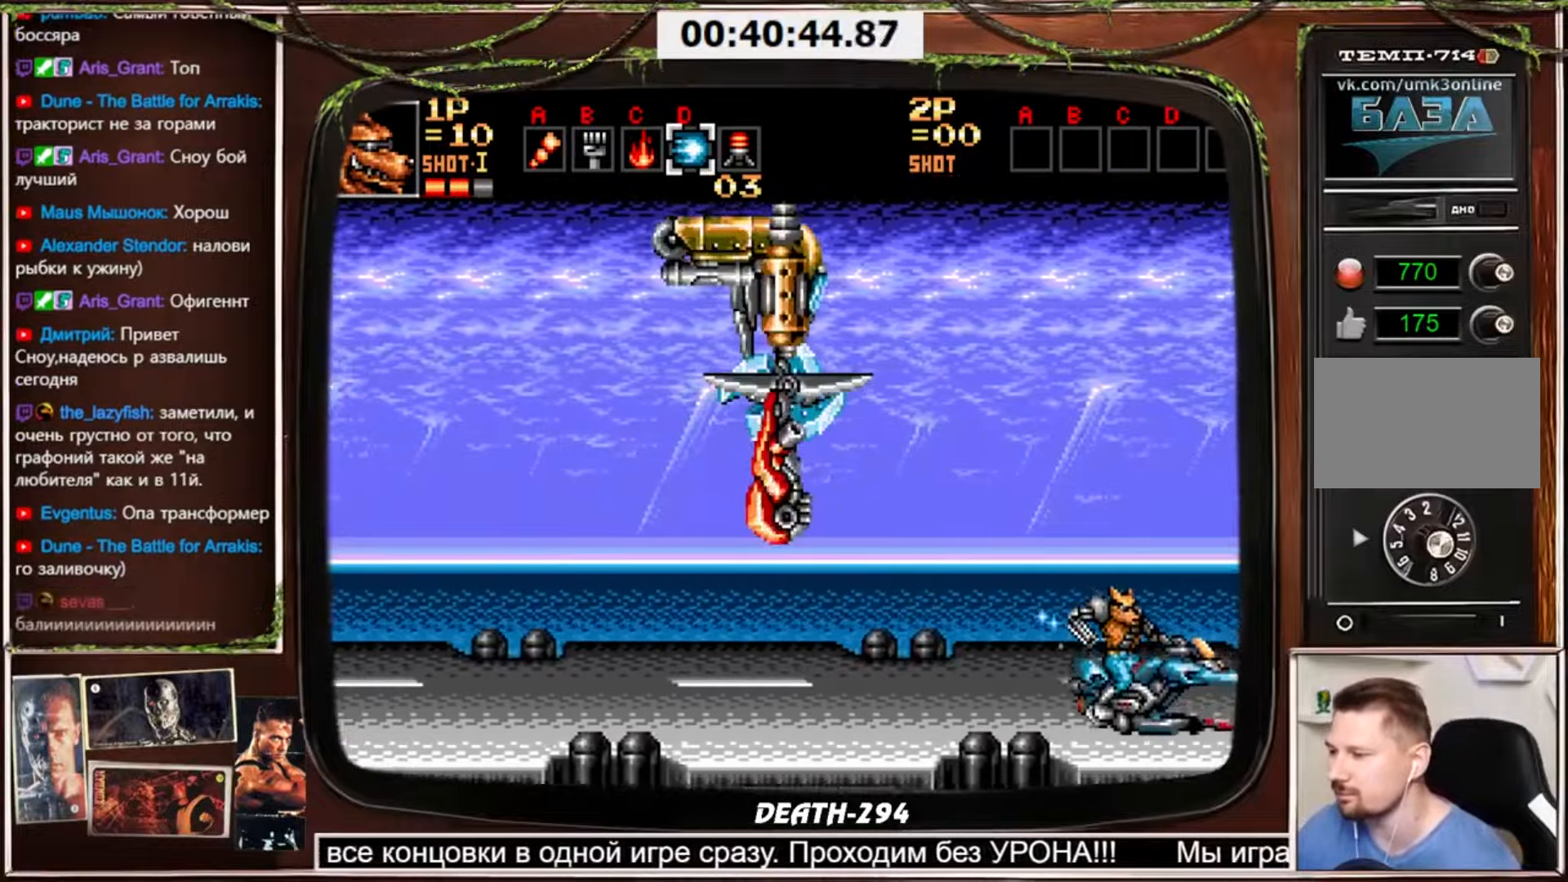
{"buttons": [], "events": [[134, "CROSS", "up"], [200, "CIRCLE", "up"], [200, "CROSS", "down"], [434, "CROSS", "up"]]}
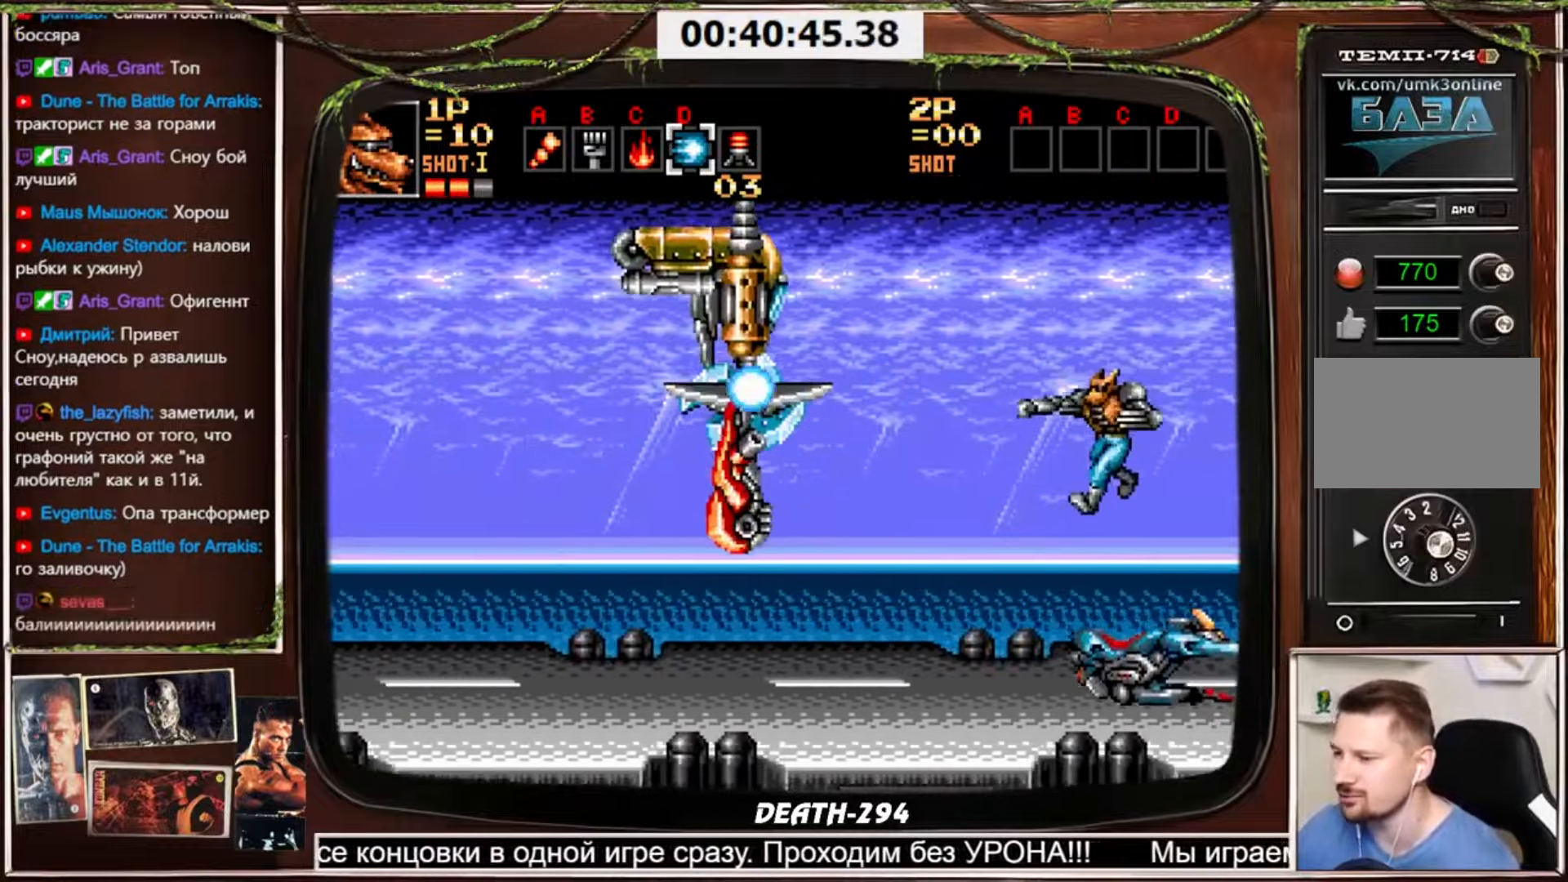
{"buttons": [], "events": [[233, "SELECT", "down"], [367, "SELECT", "up"]]}